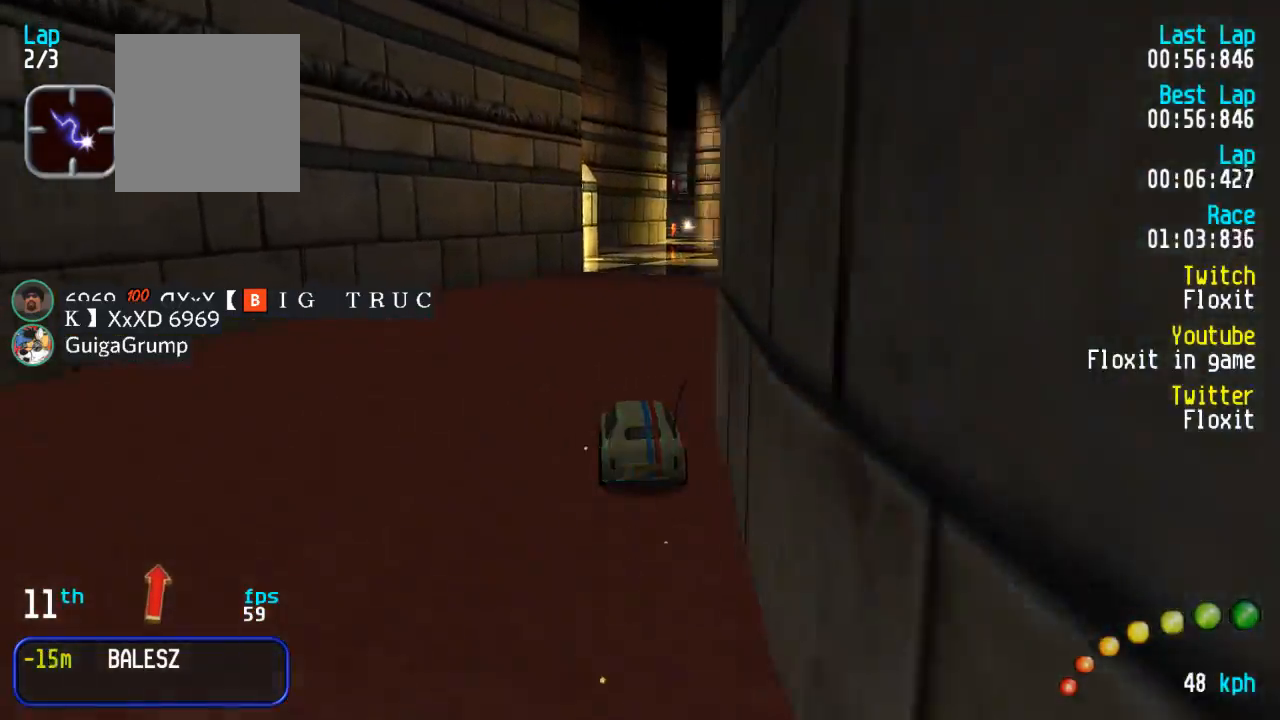
Gameplay with a controller (Xbox layout); each line is a JSON object with the inputs held at the frame after it. "events" lists button and stick changes between this image and that frame as [ms after this image, input, new state], when the widget could be followed in between.
{"buttons": ["A"], "left_stick": "center", "right_stick": "center", "events": [[67, "DPAD_DOWN", "down"], [67, "DPAD_RIGHT", "down"], [100, "DPAD_DOWN", "up"], [100, "DPAD_RIGHT", "up"], [250, "DPAD_DOWN", "down"], [250, "DPAD_LEFT", "down"], [250, "DPAD_RIGHT", "down"], [284, "DPAD_RIGHT", "up"], [300, "DPAD_DOWN", "up"], [300, "DPAD_LEFT", "up"], [400, "DPAD_RIGHT", "down"], [434, "DPAD_RIGHT", "up"]]}
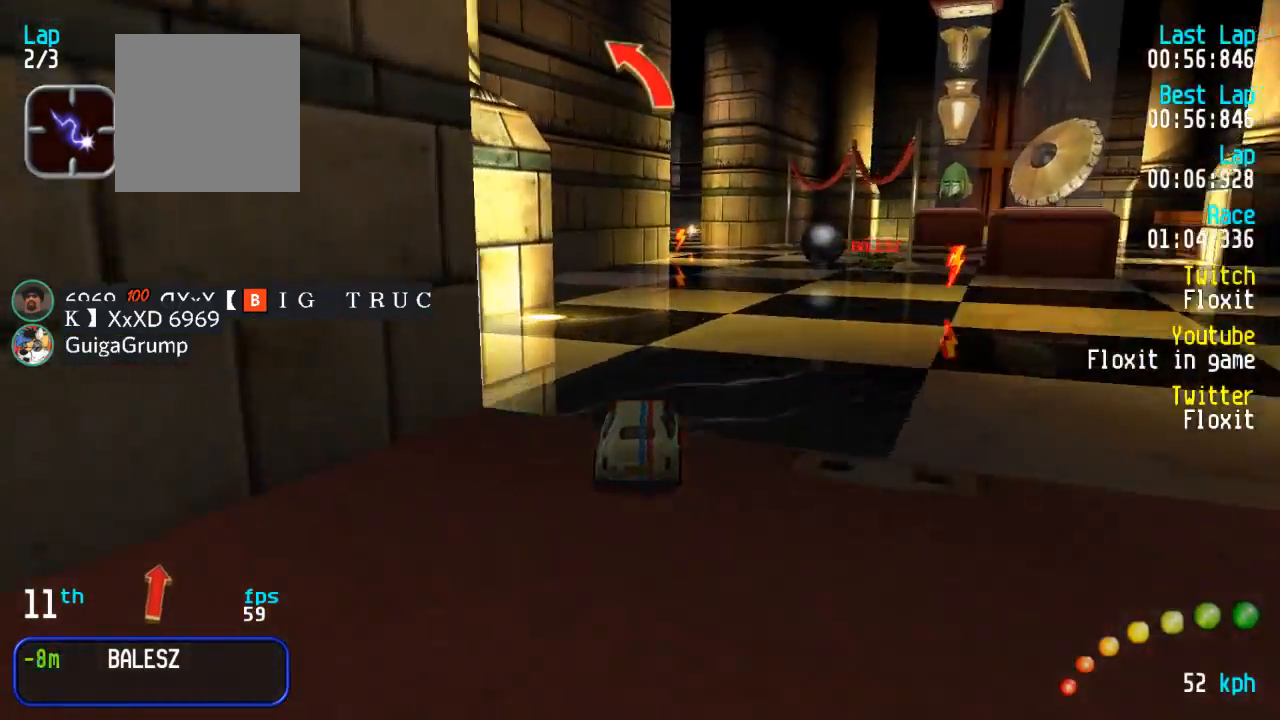
{"buttons": ["A"], "left_stick": "center", "right_stick": "center", "events": [[167, "DPAD_DOWN", "down"], [167, "DPAD_LEFT", "down"], [167, "DPAD_RIGHT", "down"], [217, "DPAD_DOWN", "up"], [217, "DPAD_LEFT", "up"], [217, "DPAD_RIGHT", "up"]]}
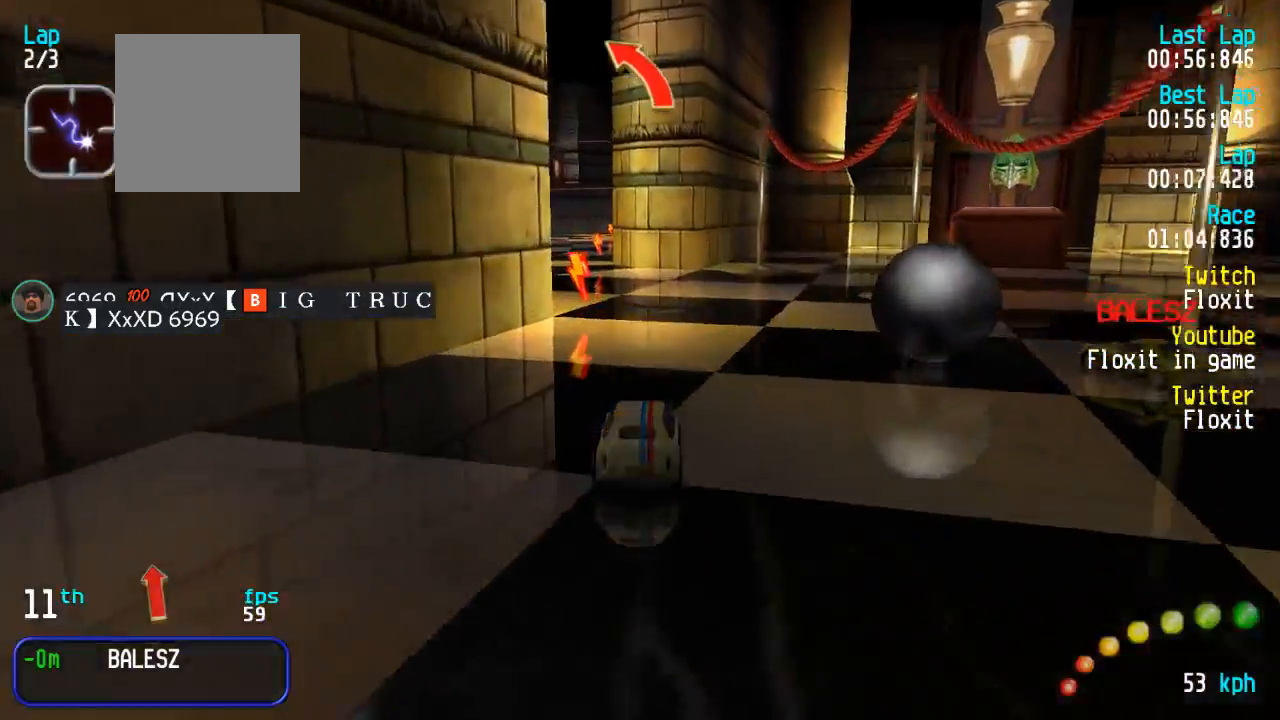
{"buttons": ["A", "DPAD_DOWN", "DPAD_RIGHT"], "left_stick": "center", "right_stick": "center", "events": [[34, "DPAD_LEFT", "down"], [34, "DPAD_UP", "down"], [134, "DPAD_LEFT", "up"], [150, "DPAD_UP", "up"], [500, "DPAD_DOWN", "down"], [500, "DPAD_RIGHT", "down"]]}
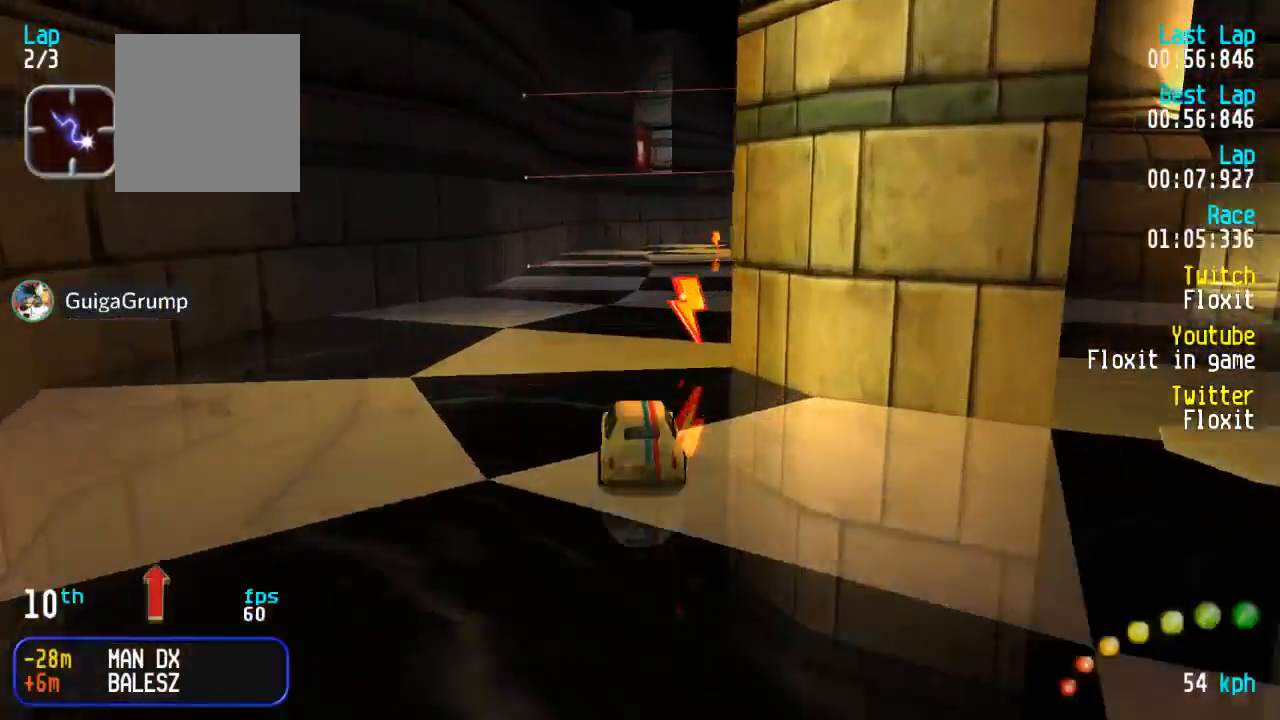
{"buttons": ["A"], "left_stick": "center", "right_stick": "center", "events": [[34, "DPAD_DOWN", "up"], [50, "DPAD_RIGHT", "up"]]}
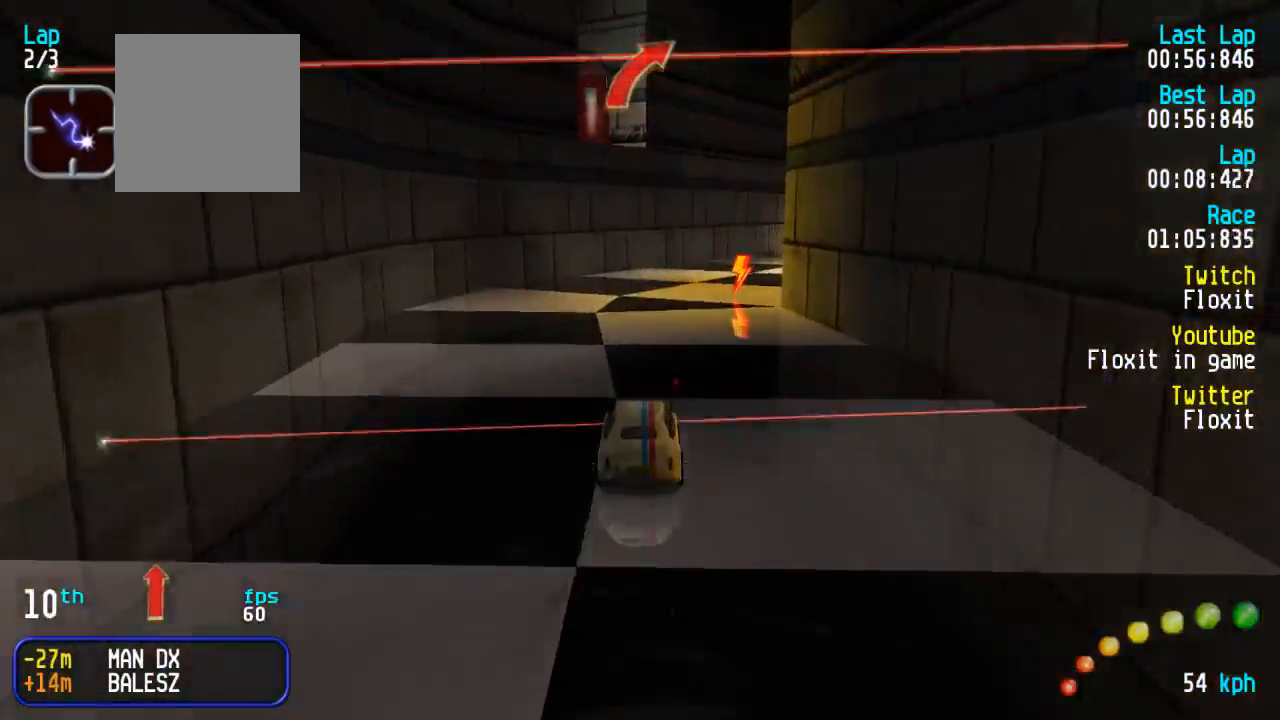
{"buttons": ["A"], "left_stick": "center", "right_stick": "center"}
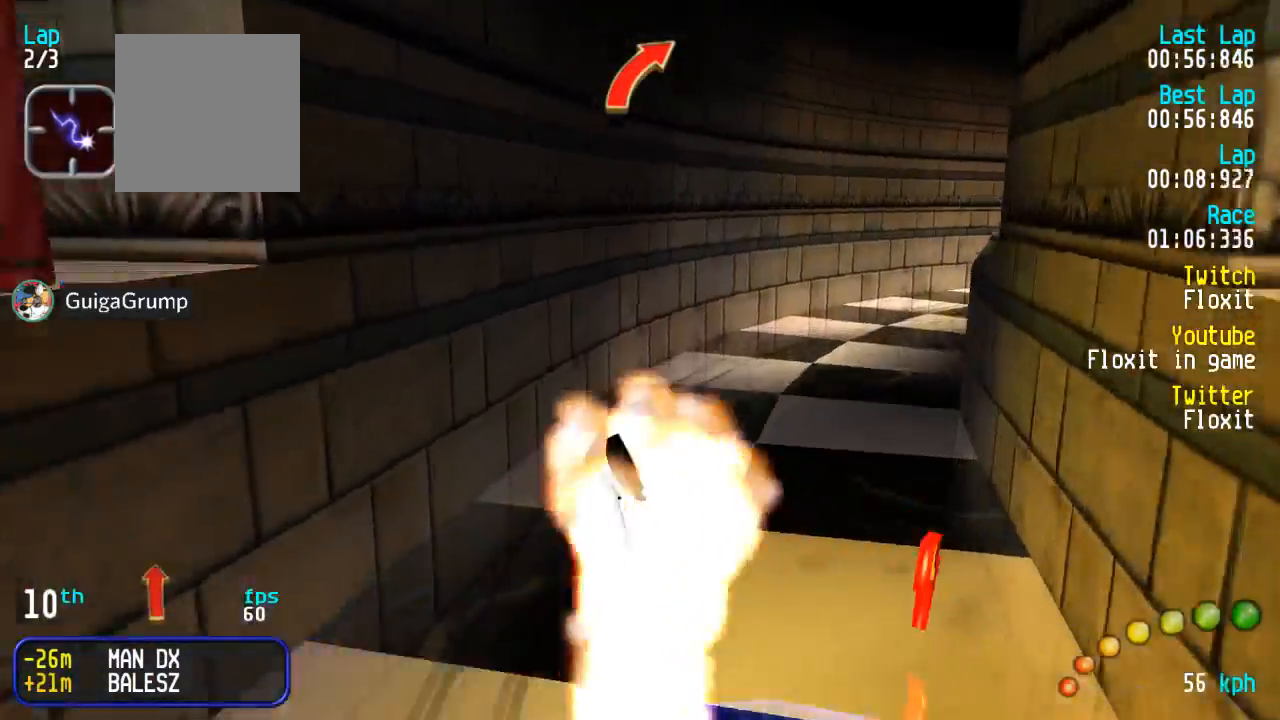
{"buttons": ["A"], "left_stick": "center", "right_stick": "center"}
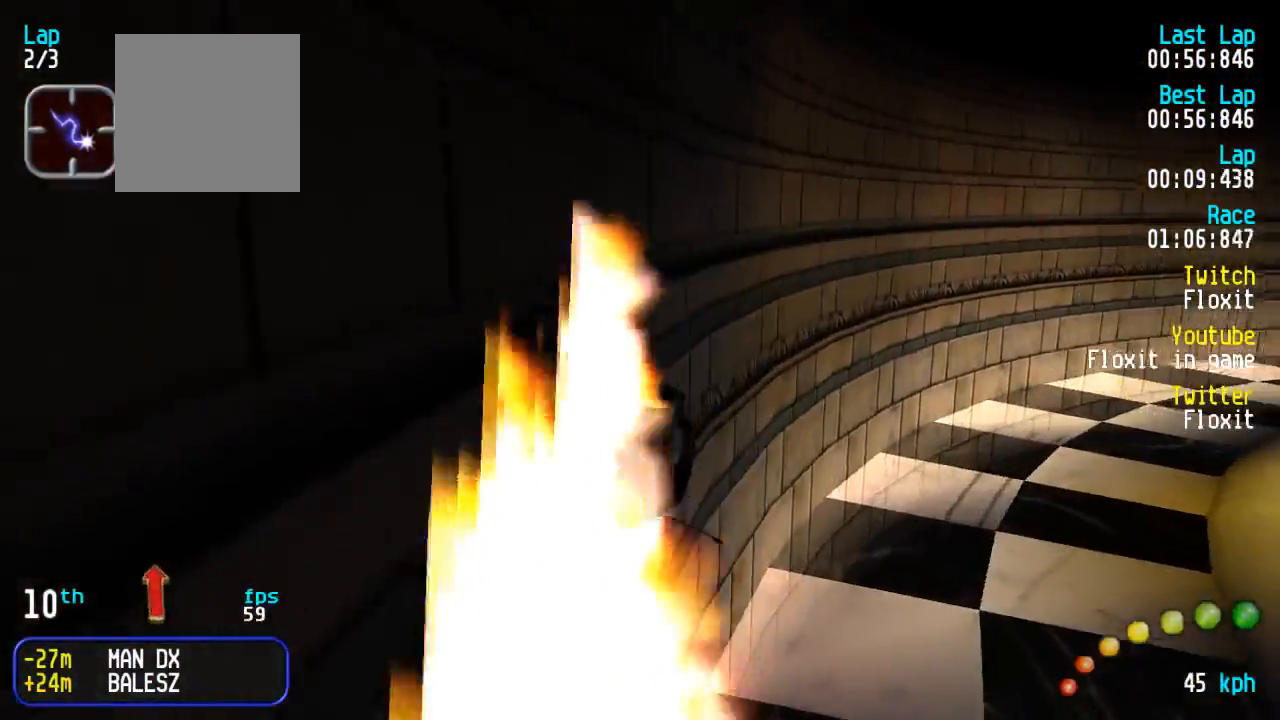
{"buttons": ["A"], "left_stick": "center", "right_stick": "center", "events": []}
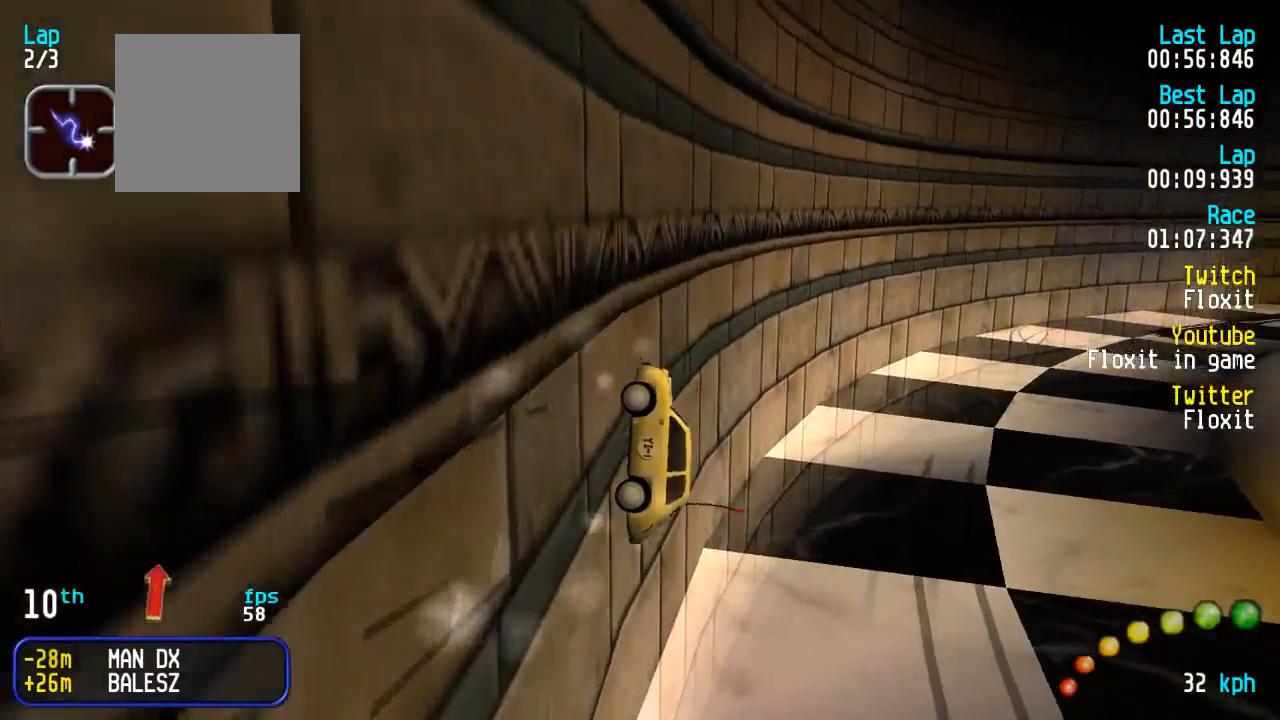
{"buttons": ["A"], "left_stick": "center", "right_stick": "center", "events": []}
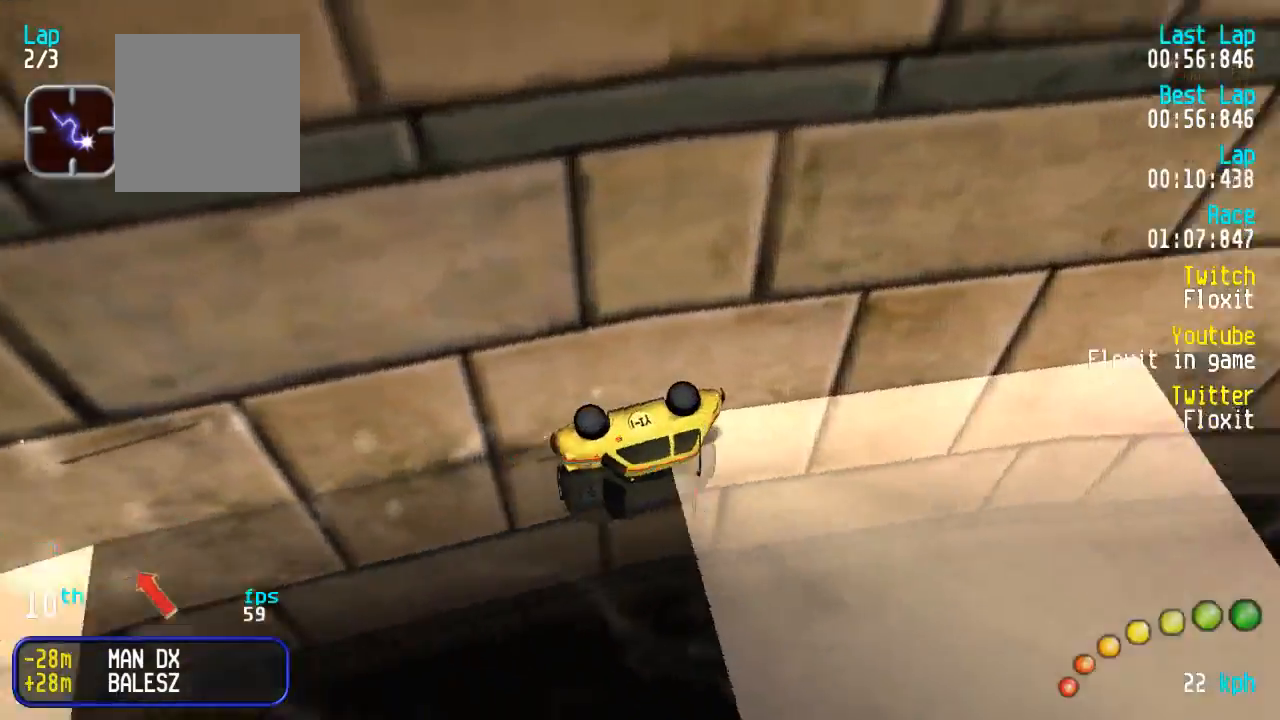
{"buttons": ["A", "DPAD_UP", "DPAD_LEFT"], "left_stick": "center", "right_stick": "center", "events": [[200, "DPAD_RIGHT", "down"], [217, "DPAD_DOWN", "down"], [400, "DPAD_DOWN", "up"], [417, "DPAD_RIGHT", "up"], [500, "DPAD_LEFT", "down"], [500, "DPAD_UP", "down"]]}
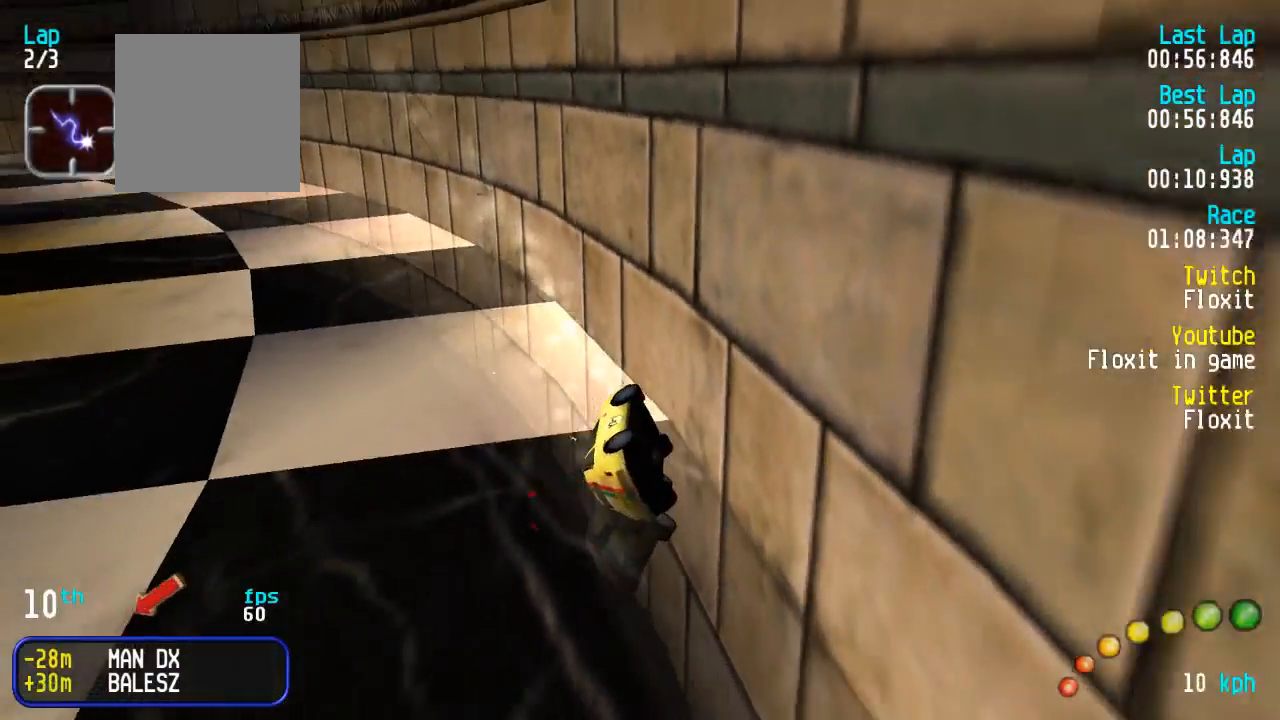
{"buttons": ["DPAD_UP", "DPAD_LEFT"], "left_stick": "center", "right_stick": "center", "events": [[250, "A", "up"], [267, "X", "down"], [300, "right_stick", "left"], [317, "X", "up"], [334, "START", "down"], [384, "START", "up"], [400, "right_stick", "center"]]}
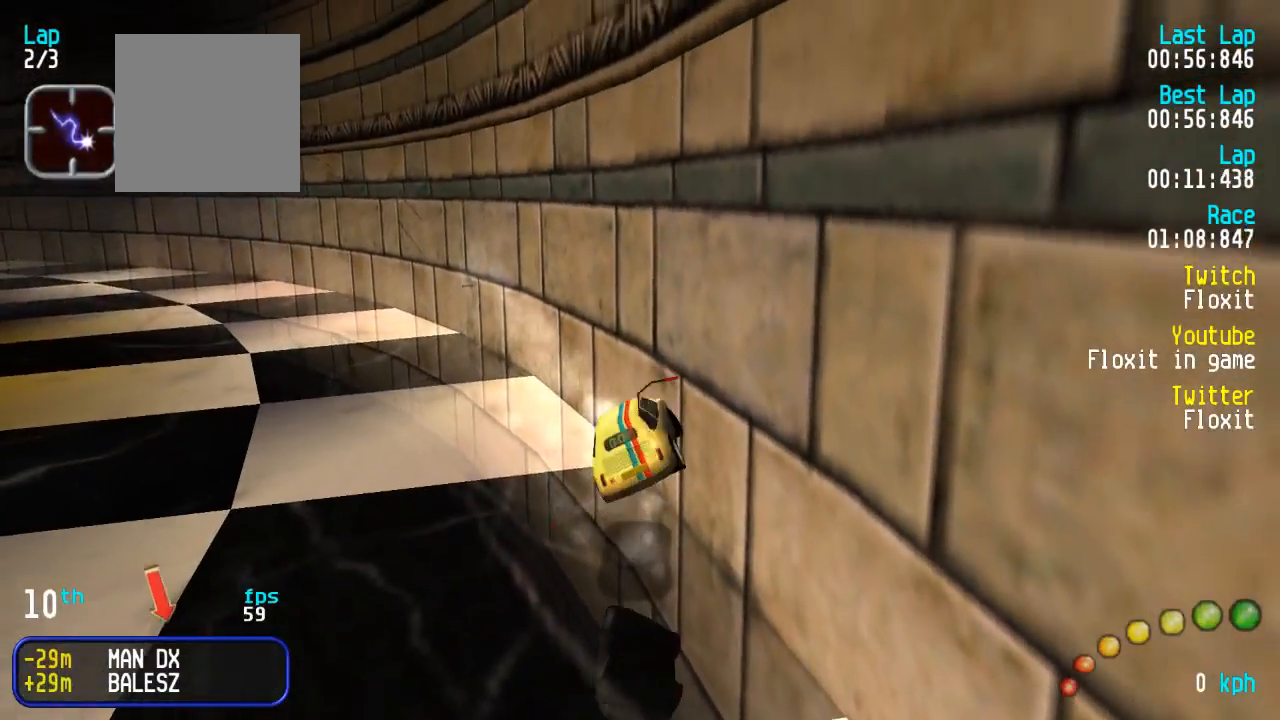
{"buttons": ["X", "DPAD_UP", "DPAD_LEFT"], "left_stick": "center", "right_stick": "center", "events": [[100, "X", "down"]]}
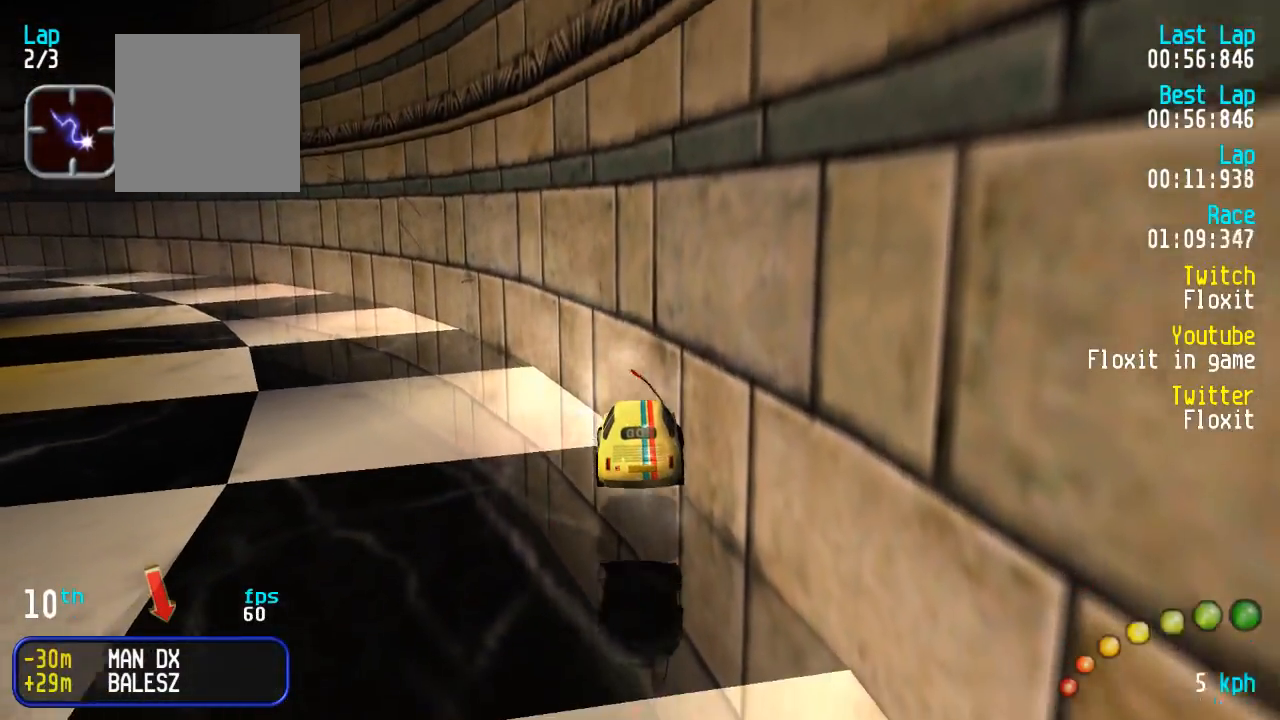
{"buttons": ["X", "DPAD_LEFT"], "left_stick": "center", "right_stick": "center", "events": [[250, "DPAD_UP", "up"]]}
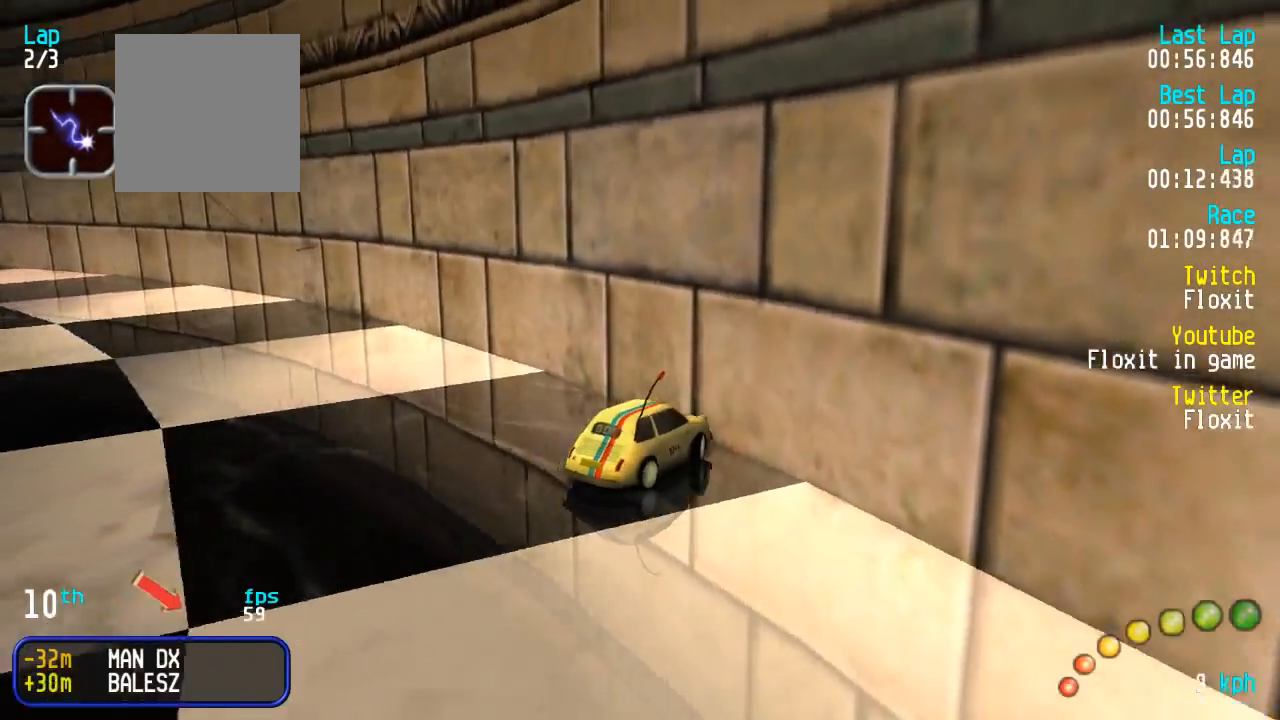
{"buttons": ["A", "DPAD_UP", "DPAD_LEFT"], "left_stick": "center", "right_stick": "center"}
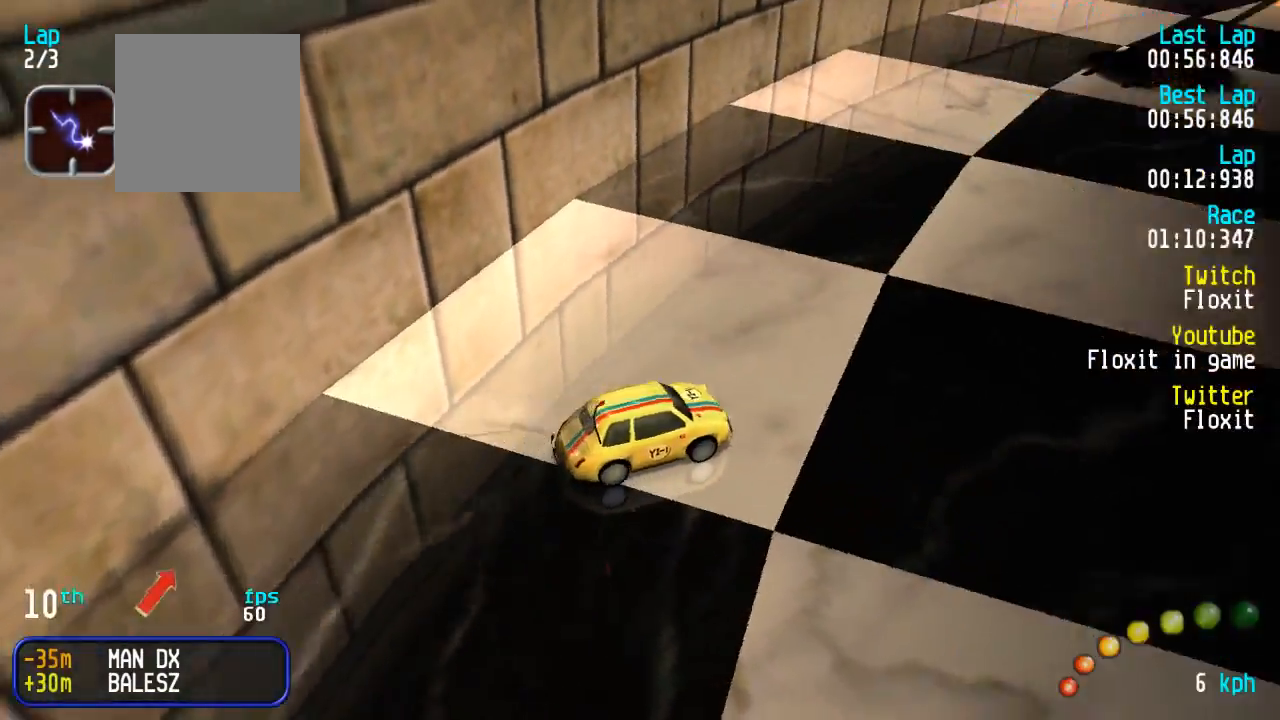
{"buttons": ["A"], "left_stick": "center", "right_stick": "center", "events": [[34, "DPAD_UP", "up"], [100, "DPAD_LEFT", "up"], [167, "DPAD_LEFT", "down"], [167, "DPAD_UP", "down"], [250, "DPAD_UP", "up"], [267, "DPAD_LEFT", "up"], [350, "DPAD_LEFT", "down"], [350, "DPAD_UP", "down"], [434, "DPAD_UP", "up"], [450, "DPAD_LEFT", "up"]]}
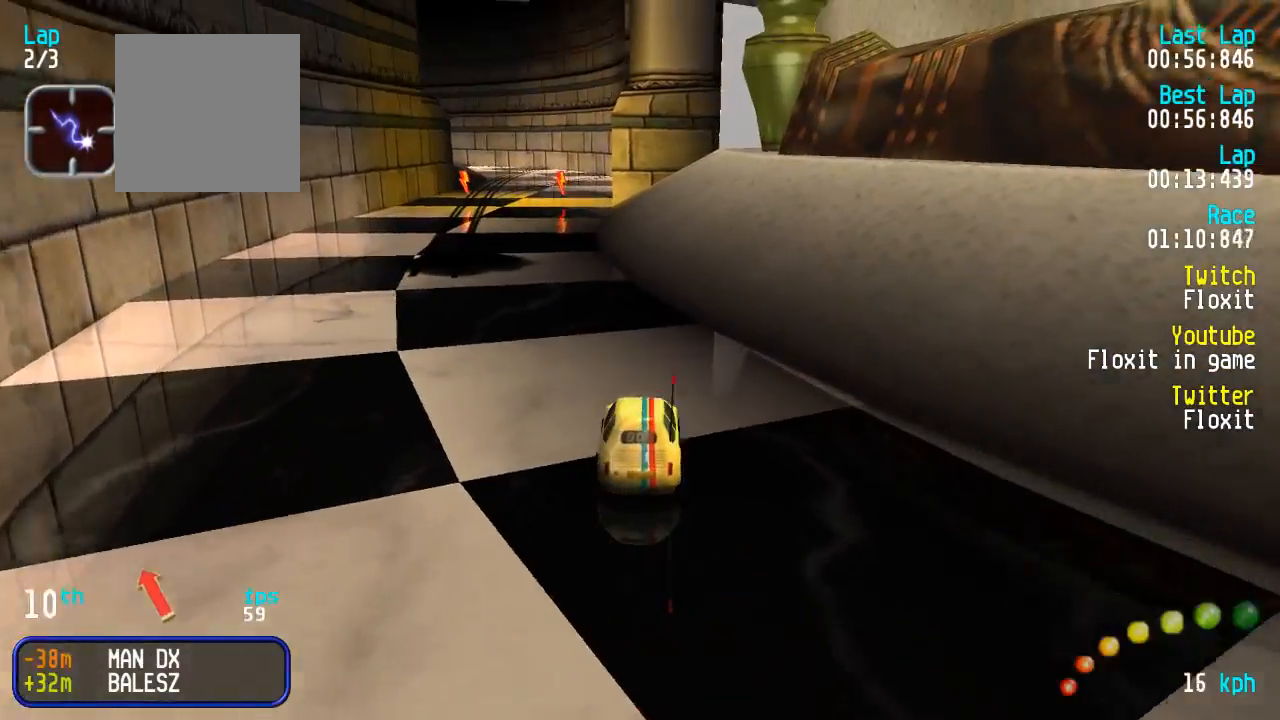
{"buttons": ["A"], "left_stick": "center", "right_stick": "center", "events": [[34, "DPAD_LEFT", "down"], [34, "DPAD_UP", "down"], [50, "DPAD_UP", "up"], [67, "DPAD_LEFT", "up"], [267, "DPAD_LEFT", "down"], [267, "DPAD_UP", "down"], [317, "DPAD_UP", "up"], [334, "DPAD_LEFT", "up"]]}
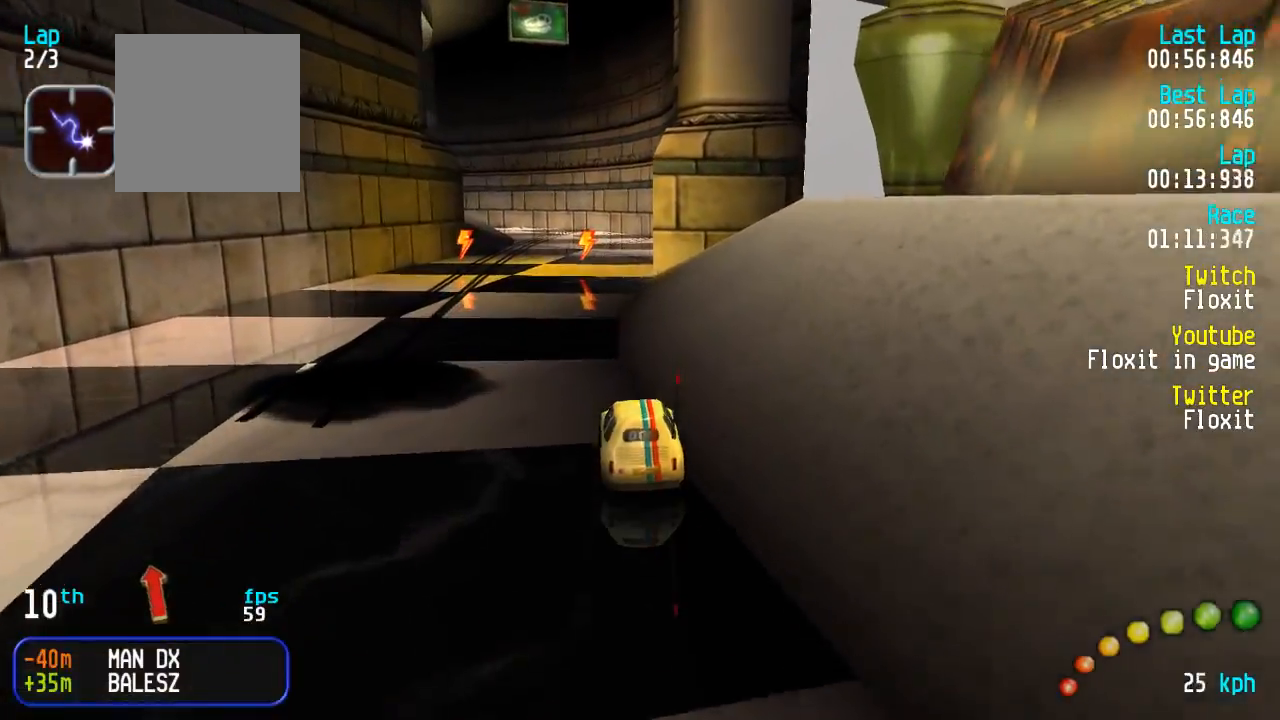
{"buttons": ["A", "DPAD_UP"], "left_stick": "center", "right_stick": "center", "events": [[150, "DPAD_LEFT", "down"], [150, "DPAD_UP", "down"], [217, "DPAD_LEFT", "up"], [217, "DPAD_UP", "up"], [434, "DPAD_DOWN", "down"], [434, "DPAD_RIGHT", "down"], [467, "DPAD_UP", "down"], [500, "DPAD_DOWN", "up"], [500, "DPAD_RIGHT", "up"]]}
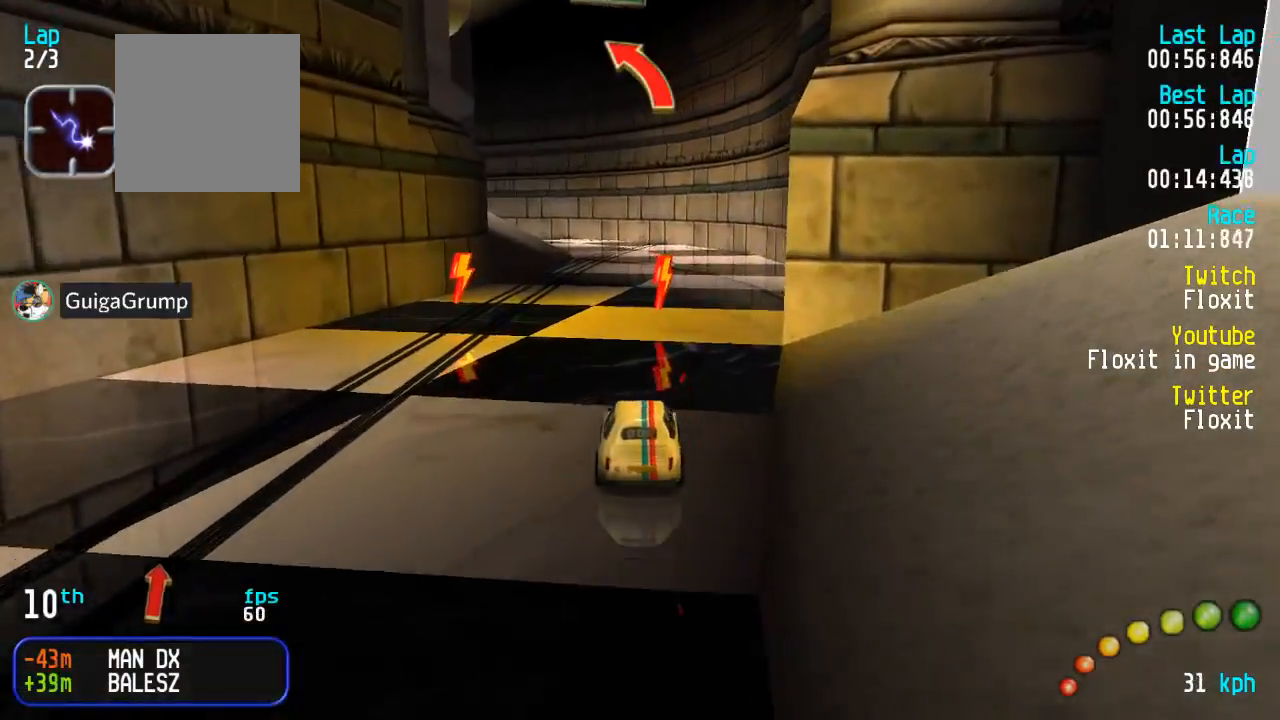
{"buttons": ["A", "DPAD_LEFT"], "left_stick": "center", "right_stick": "center", "events": [[17, "DPAD_UP", "up"], [434, "DPAD_LEFT", "down"], [434, "DPAD_UP", "down"], [467, "DPAD_UP", "up"]]}
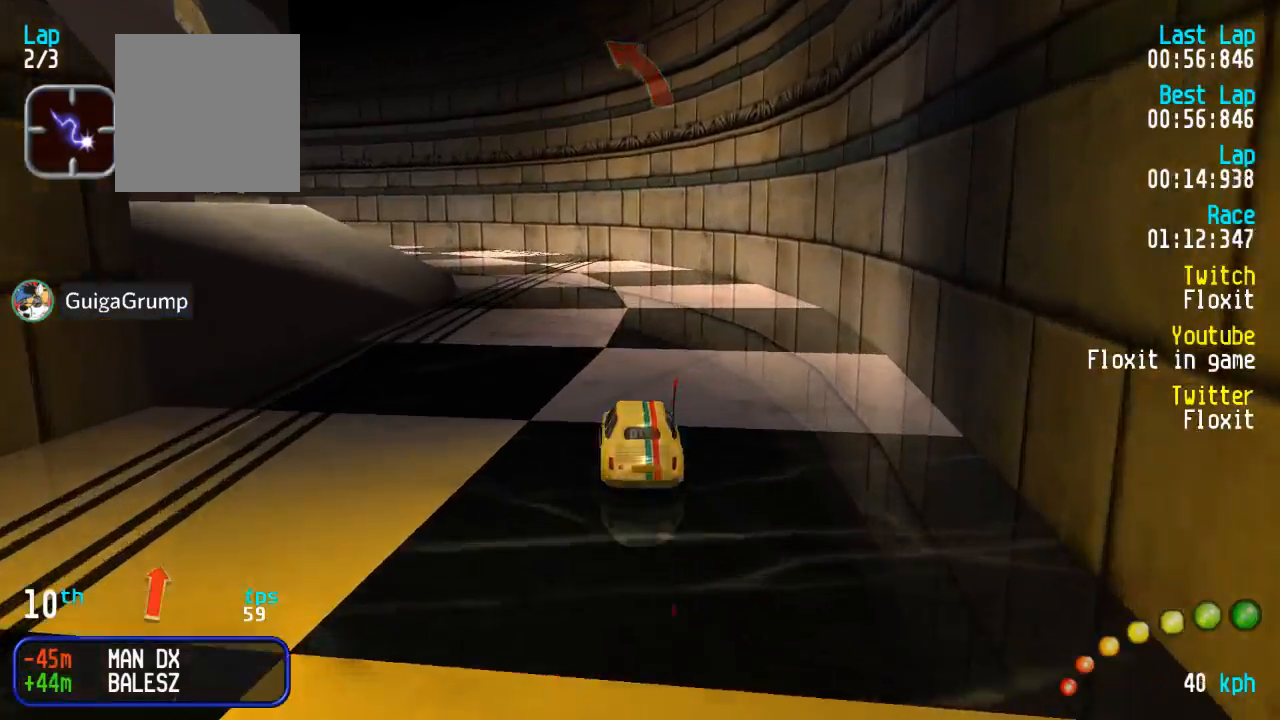
{"buttons": ["A"], "left_stick": "center", "right_stick": "center", "events": [[17, "DPAD_LEFT", "up"], [117, "DPAD_LEFT", "down"], [117, "DPAD_UP", "down"], [167, "DPAD_UP", "up"], [200, "DPAD_LEFT", "up"]]}